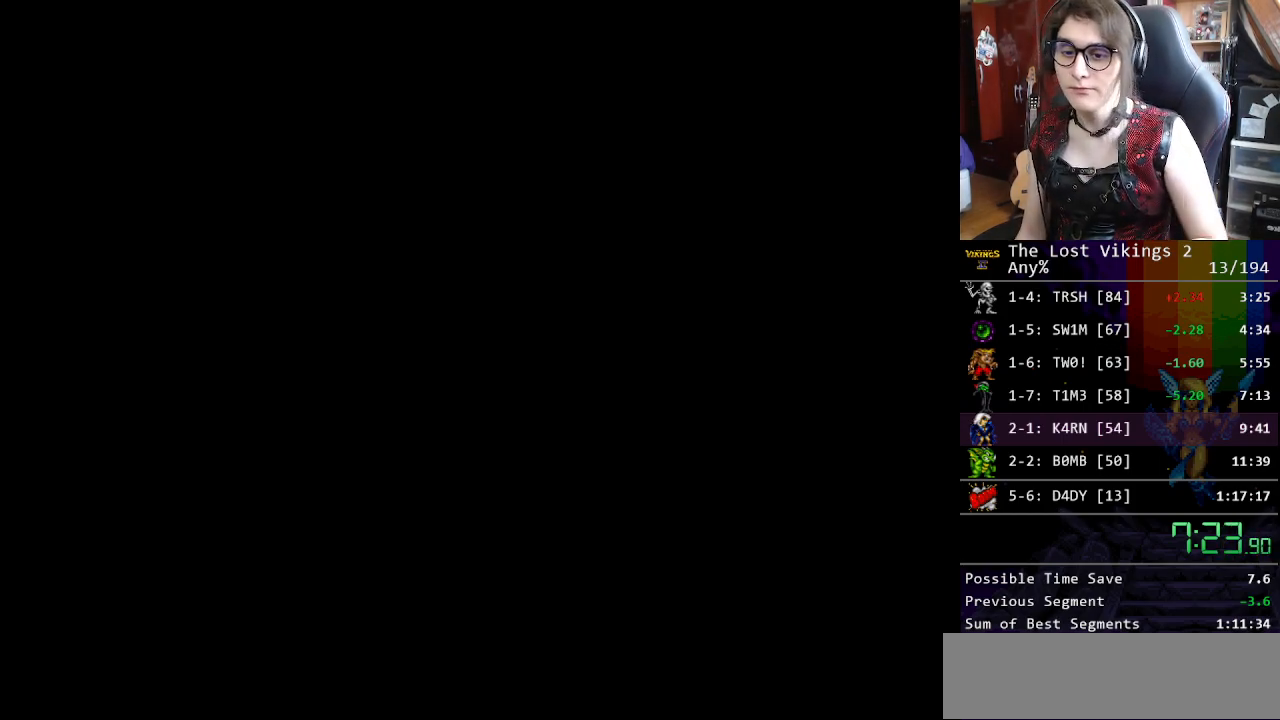
Gameplay with a controller (Nintendo layout); each line is a JSON object with the inputs held at the frame after it. "events" lists button and stick changes between this image and that frame as [ms after this image, input, new state], when the widget could be followed in between. Not read: L3 R3.
{"buttons": ["X"], "events": [[267, "X", "down"], [351, "X", "up"], [467, "X", "down"]]}
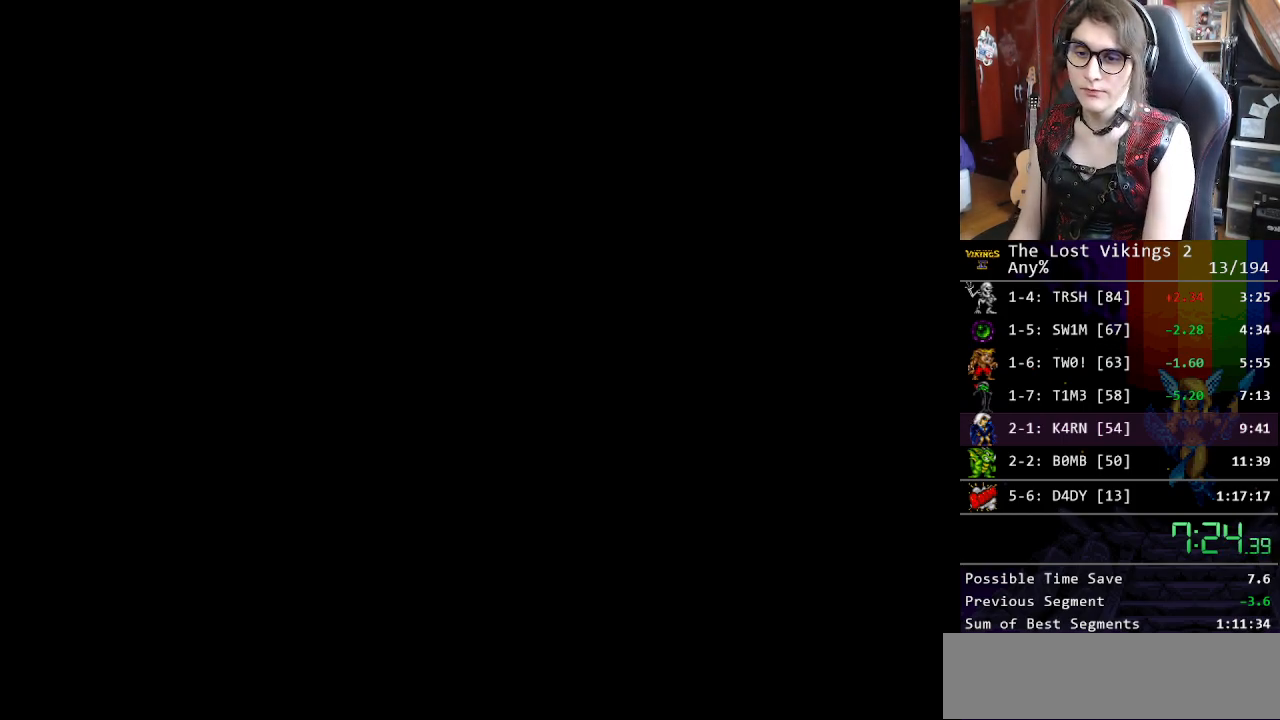
{"buttons": ["X"], "events": [[67, "X", "up"], [134, "X", "down"], [234, "X", "up"], [301, "X", "down"], [367, "X", "up"], [451, "X", "down"]]}
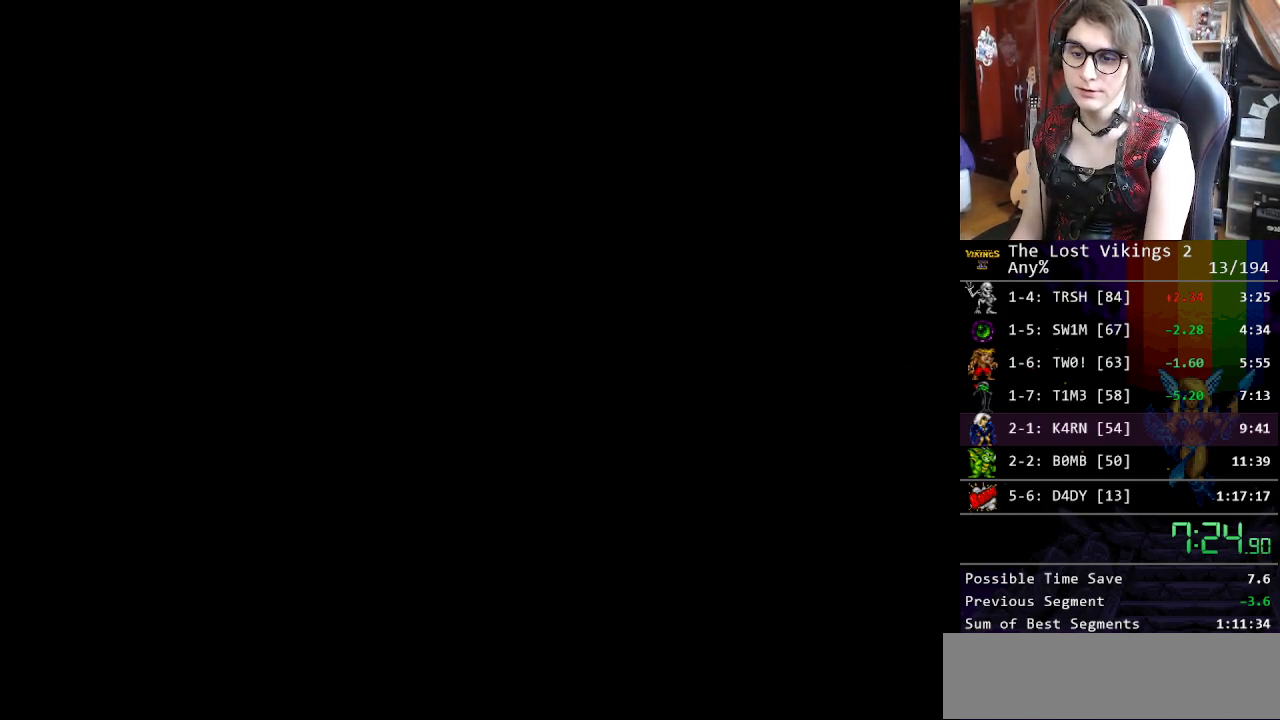
{"buttons": [], "events": [[17, "X", "up"], [67, "X", "down"], [134, "X", "up"], [234, "X", "down"], [284, "X", "up"], [384, "X", "down"], [434, "X", "up"]]}
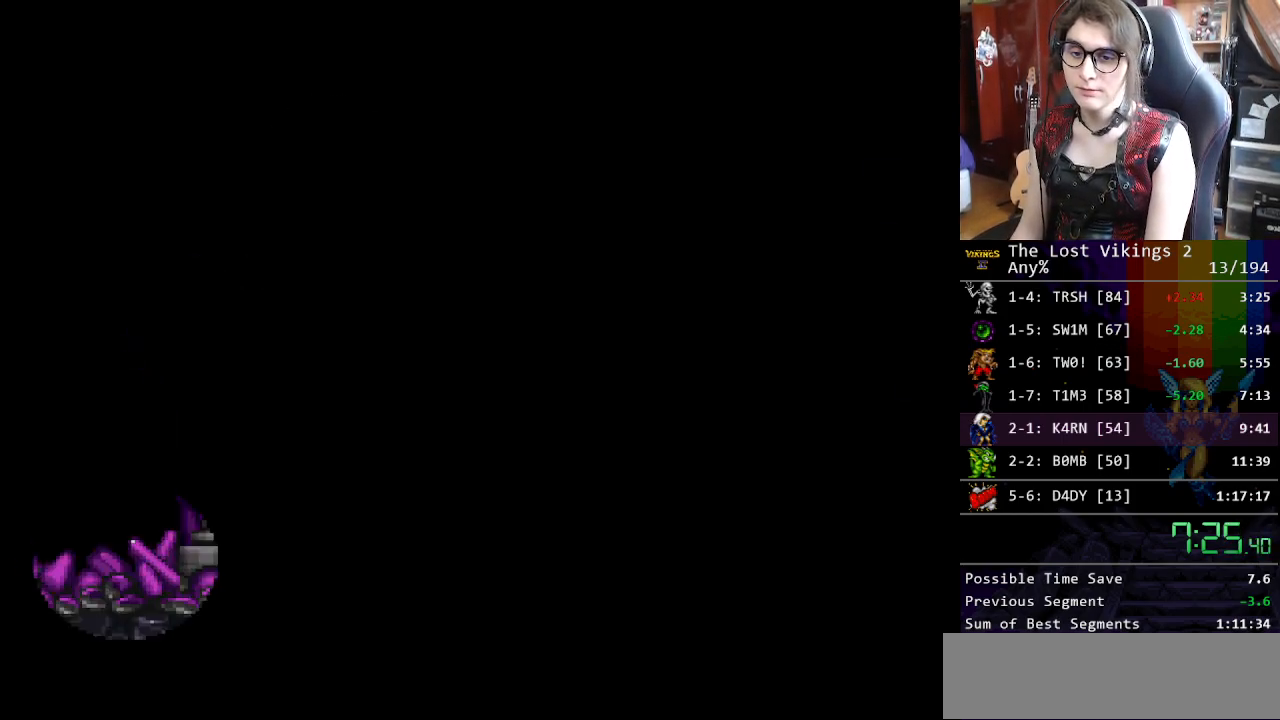
{"buttons": ["X"], "events": [[33, "X", "down"], [100, "X", "up"], [167, "X", "down"], [250, "X", "up"], [317, "X", "down"], [384, "X", "up"], [467, "X", "down"]]}
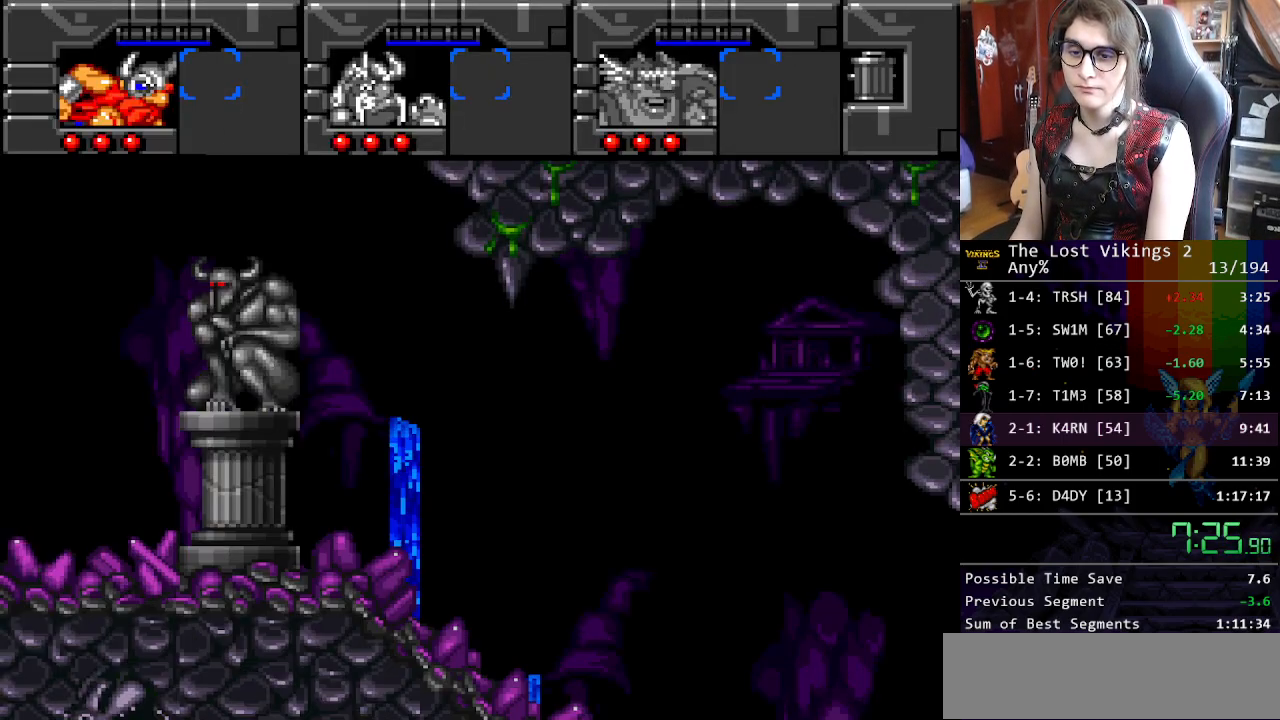
{"buttons": [], "events": [[16, "X", "up"], [83, "X", "down"], [183, "X", "up"], [234, "X", "down"], [317, "X", "up"], [367, "X", "down"], [451, "X", "up"]]}
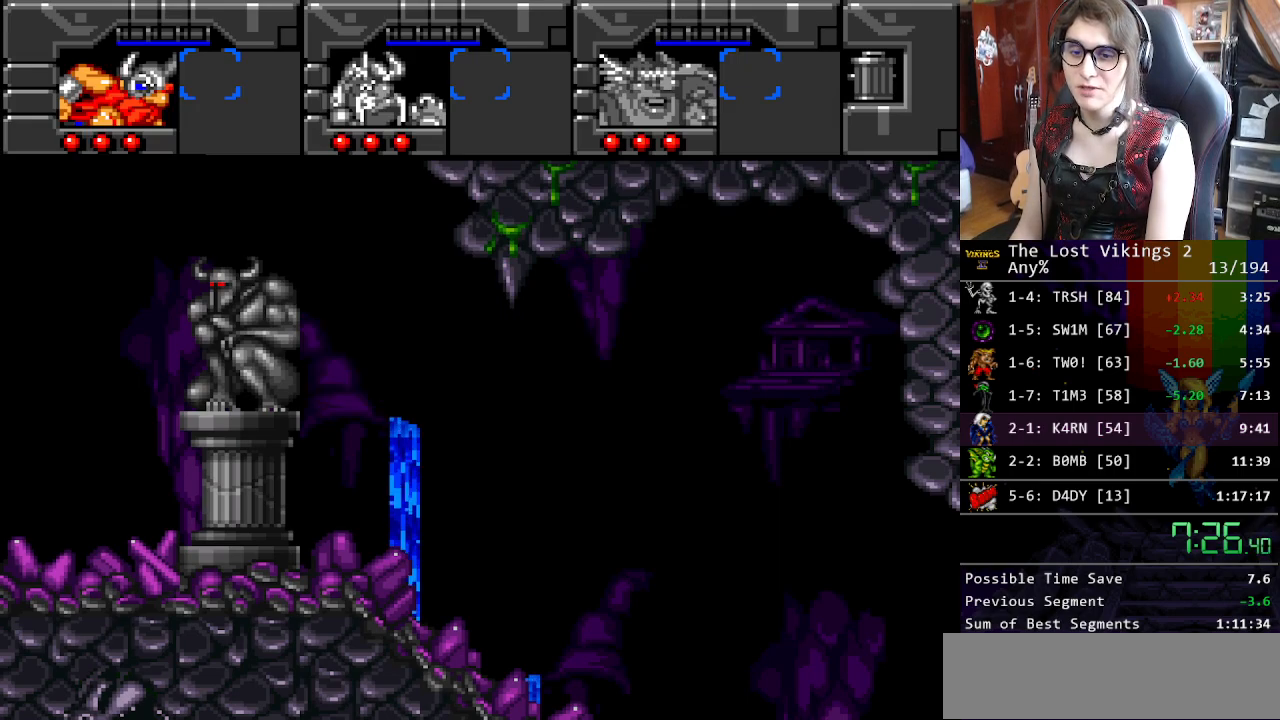
{"buttons": [], "events": [[17, "X", "down"], [100, "X", "up"], [150, "X", "down"], [234, "X", "up"], [284, "X", "down"], [351, "X", "up"], [418, "X", "down"], [501, "X", "up"]]}
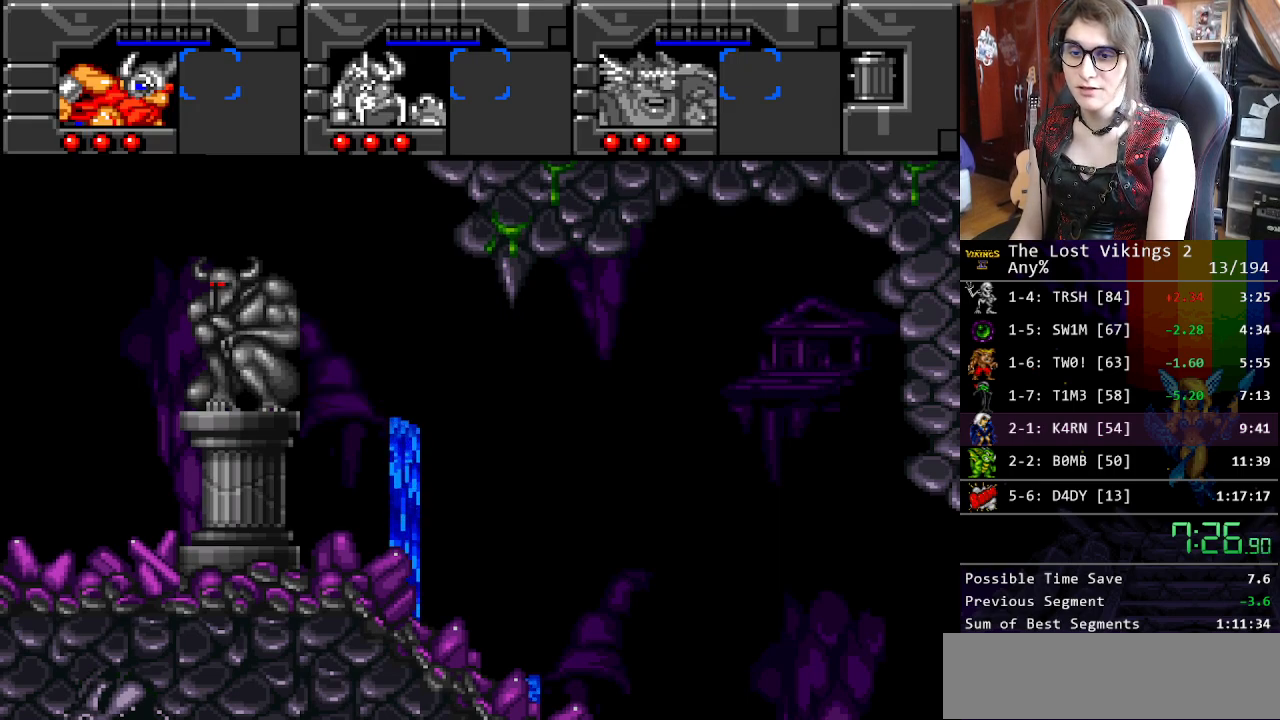
{"buttons": ["X"], "events": [[84, "X", "down"], [117, "X", "up"], [201, "X", "down"], [267, "X", "up"], [351, "X", "down"], [418, "X", "up"], [501, "X", "down"]]}
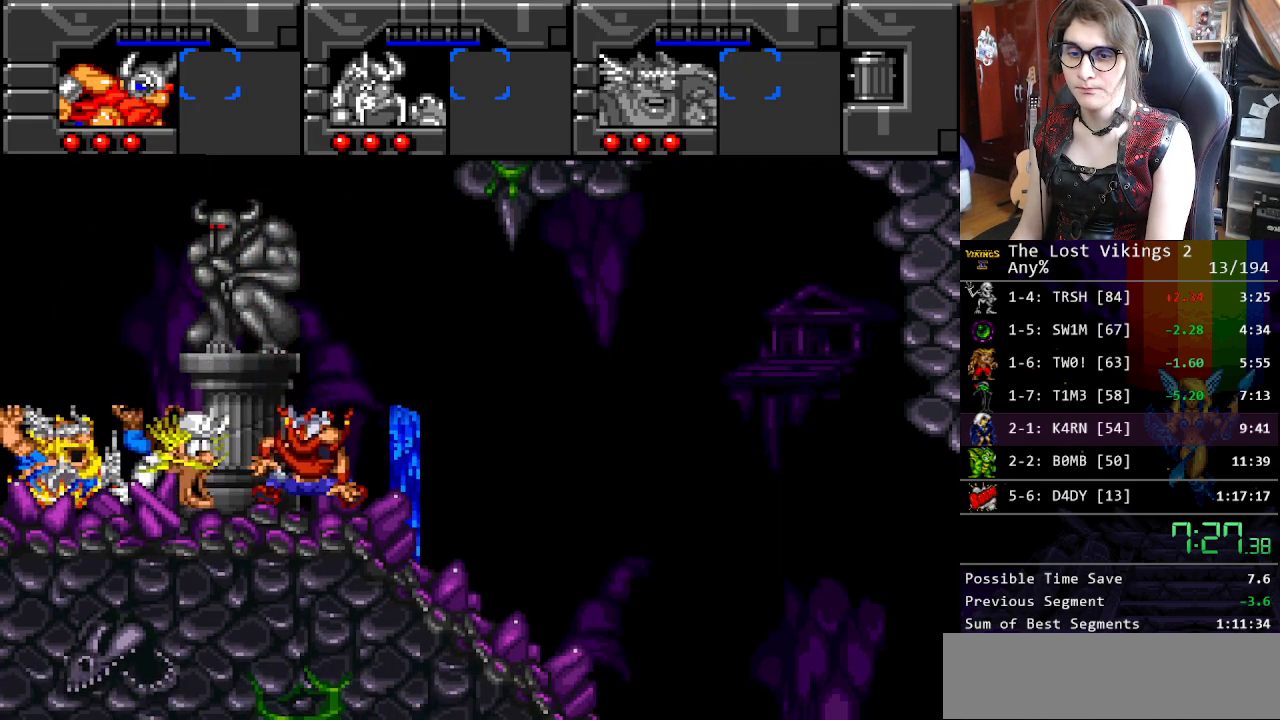
{"buttons": [], "events": [[50, "X", "up"], [117, "X", "down"], [167, "X", "up"], [268, "X", "down"], [334, "X", "up"]]}
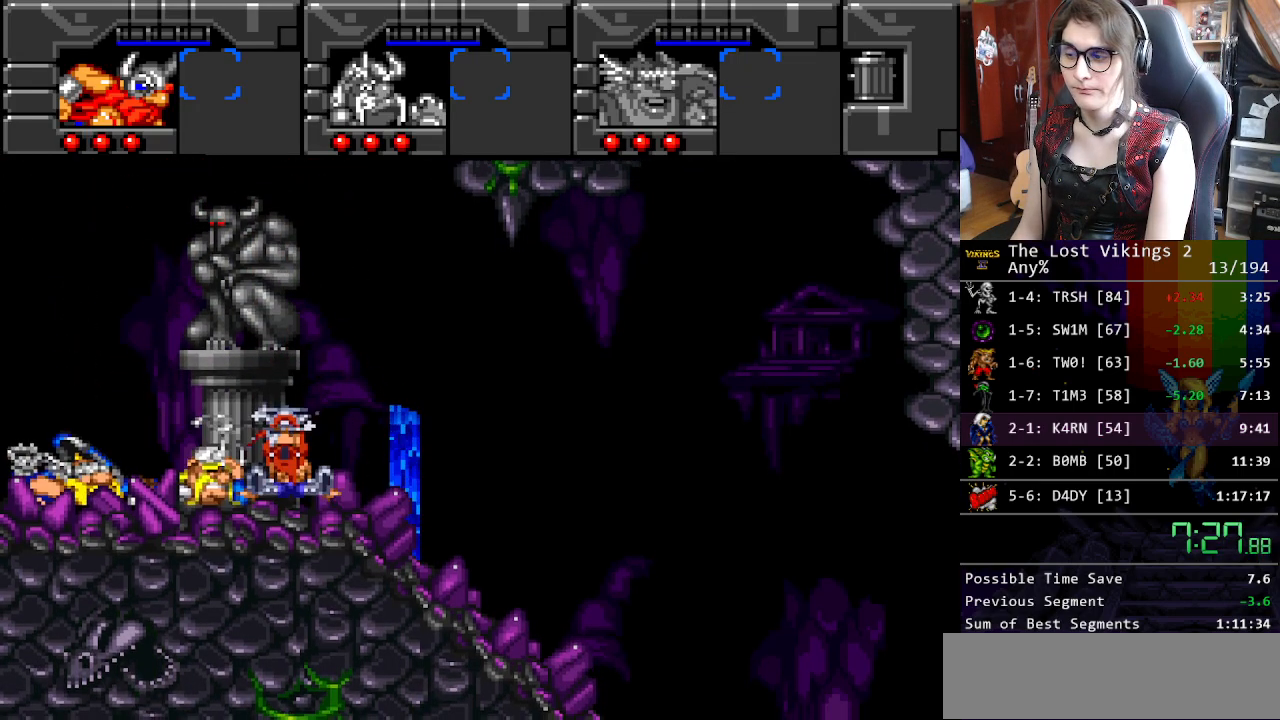
{"buttons": [], "events": []}
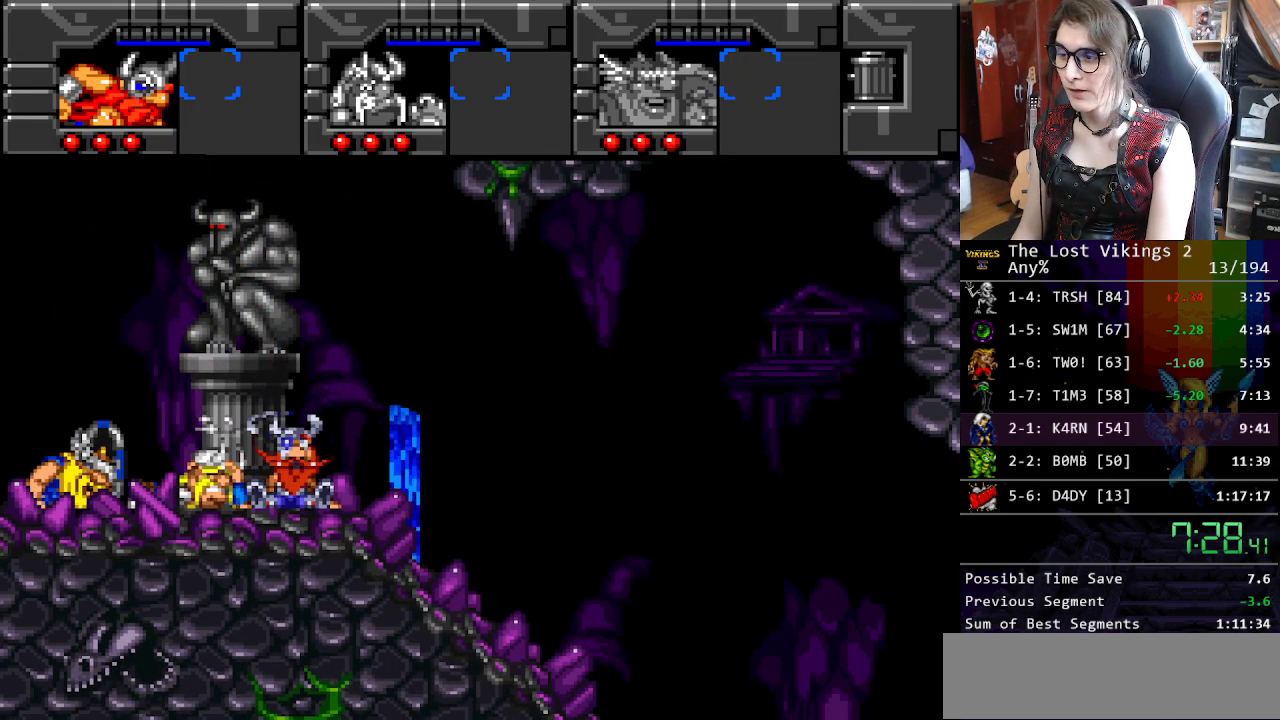
{"buttons": [], "events": []}
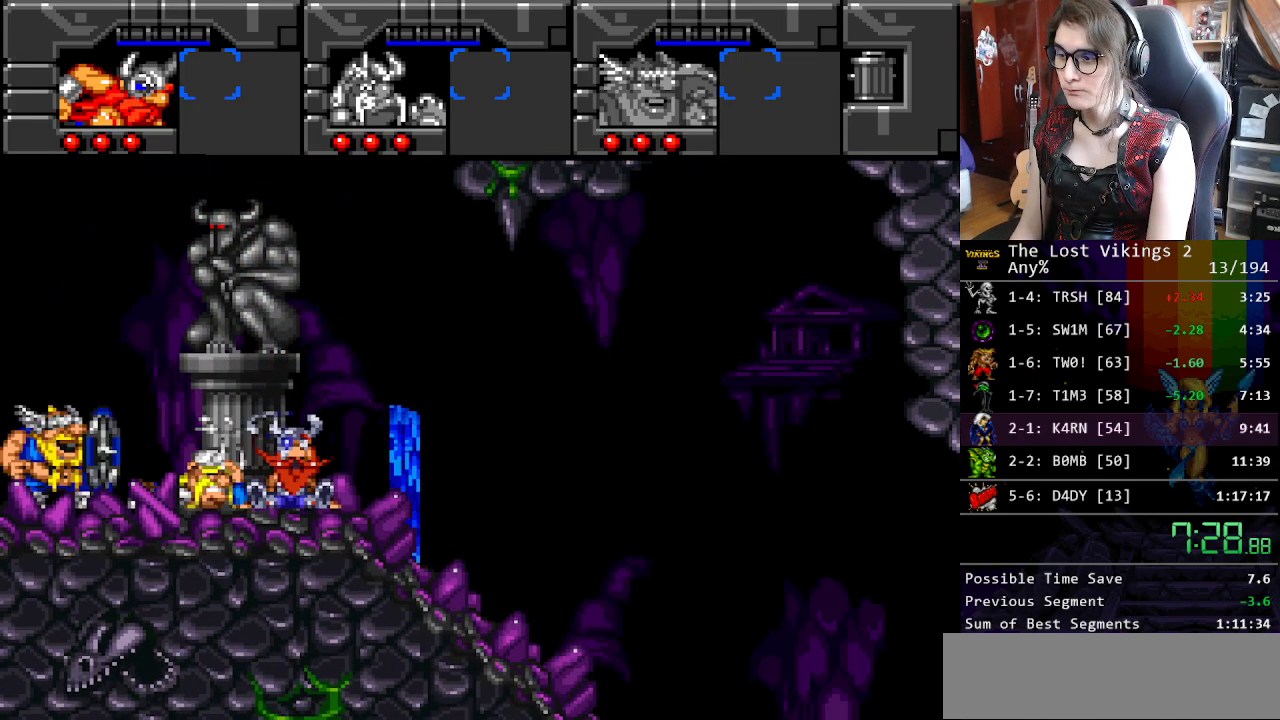
{"buttons": [], "events": []}
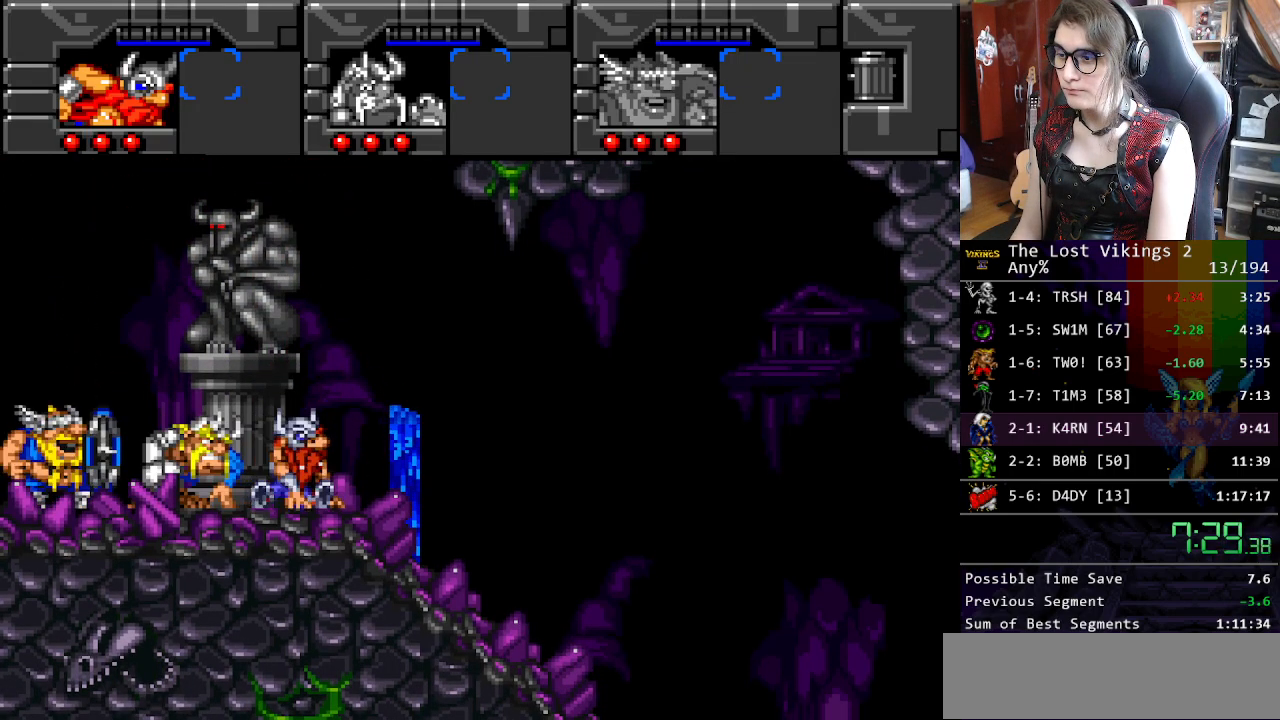
{"buttons": ["X", "DPAD_RIGHT"], "events": [[317, "DPAD_RIGHT", "down"], [334, "X", "down"], [401, "X", "up"], [501, "X", "down"]]}
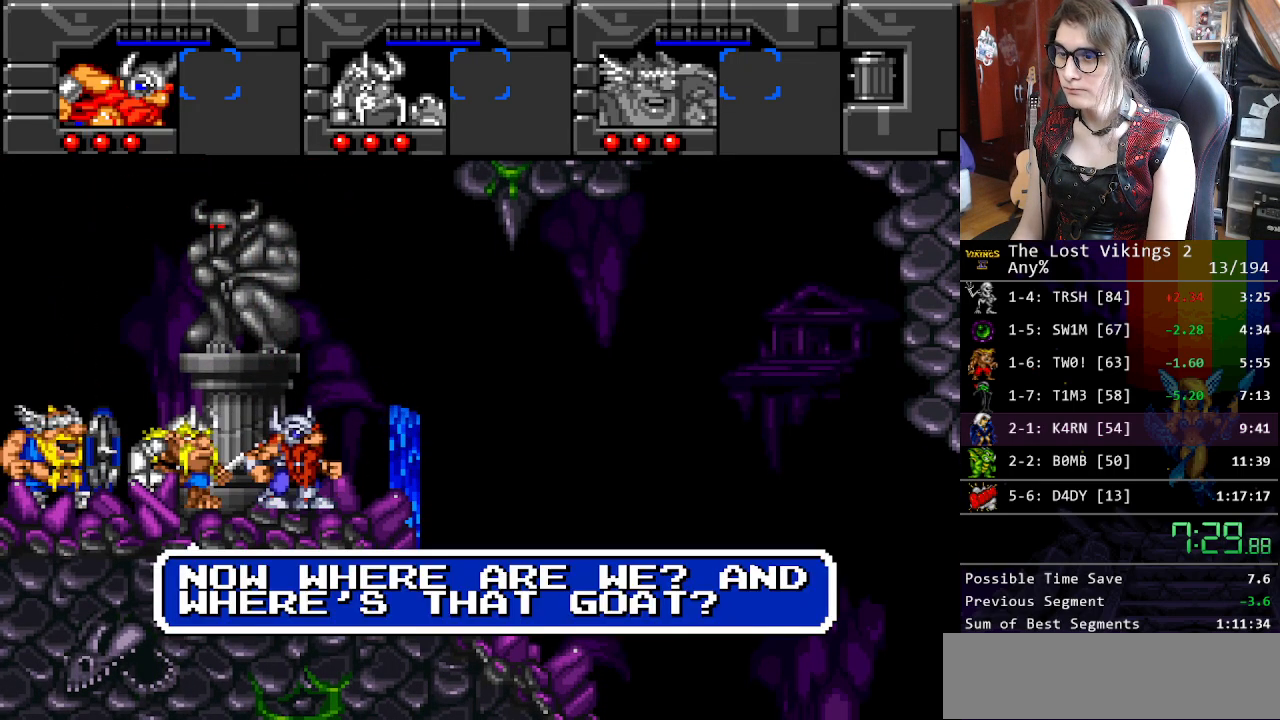
{"buttons": ["DPAD_RIGHT"], "events": [[50, "X", "up"], [134, "X", "down"], [201, "X", "up"], [284, "X", "down"], [334, "X", "up"], [418, "X", "down"], [501, "X", "up"]]}
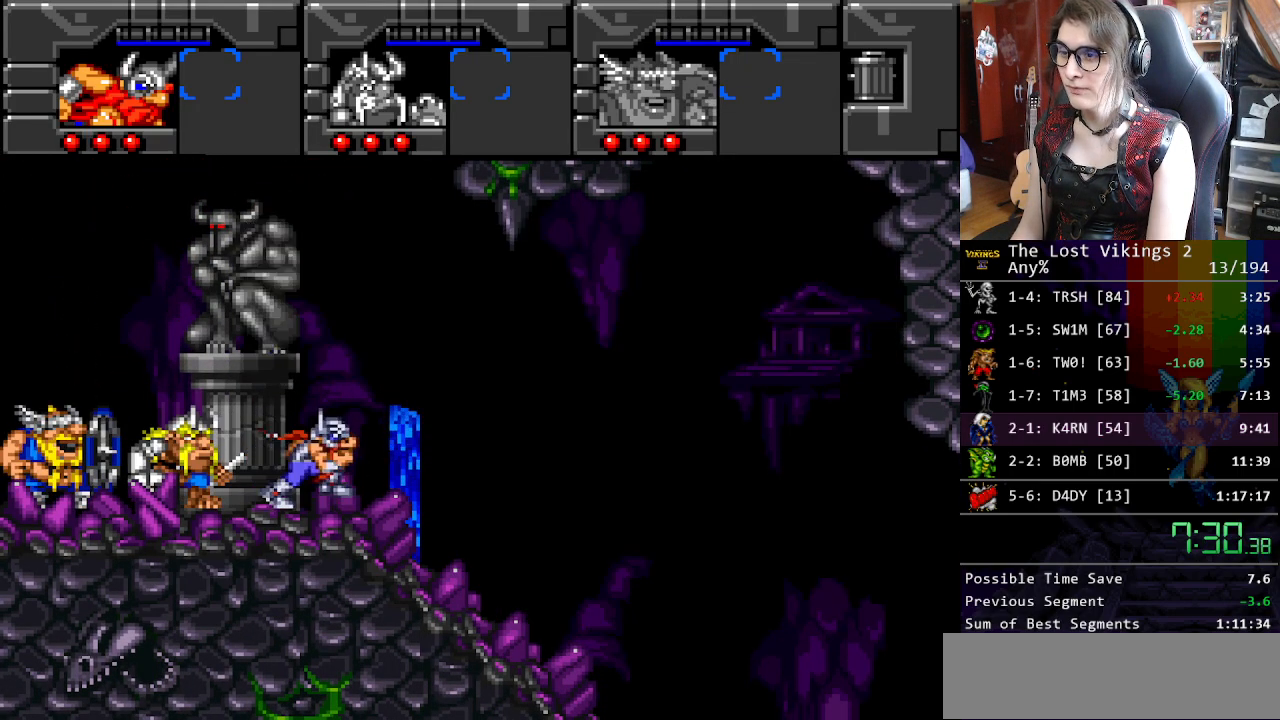
{"buttons": ["DPAD_RIGHT"], "events": [[67, "X", "down"], [151, "X", "up"]]}
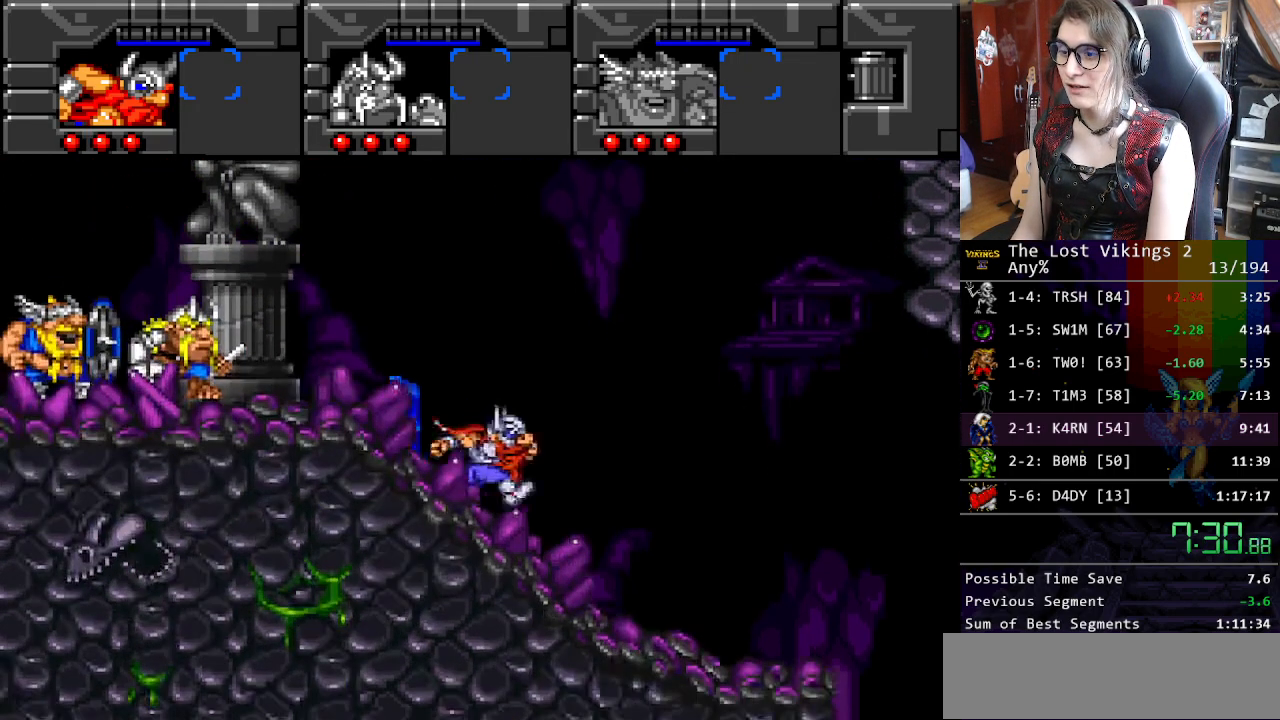
{"buttons": ["DPAD_RIGHT"], "events": [[300, "B", "down"], [501, "B", "up"]]}
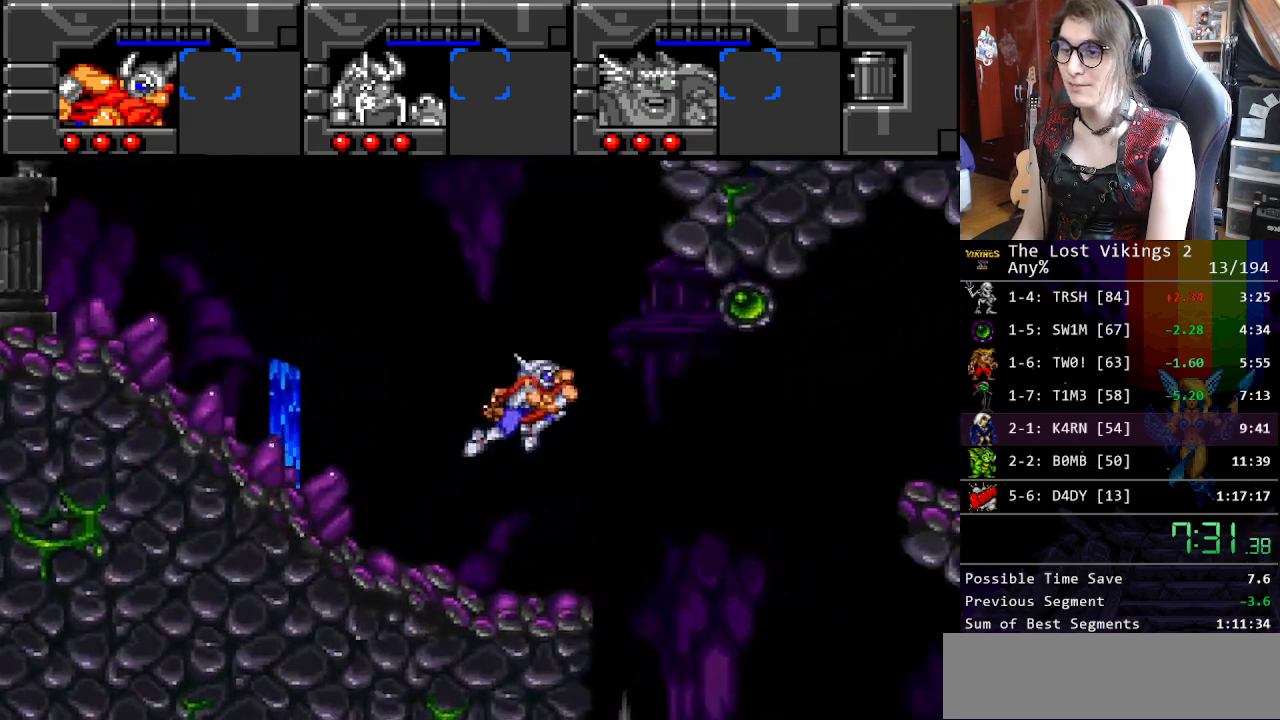
{"buttons": ["DPAD_RIGHT"], "events": []}
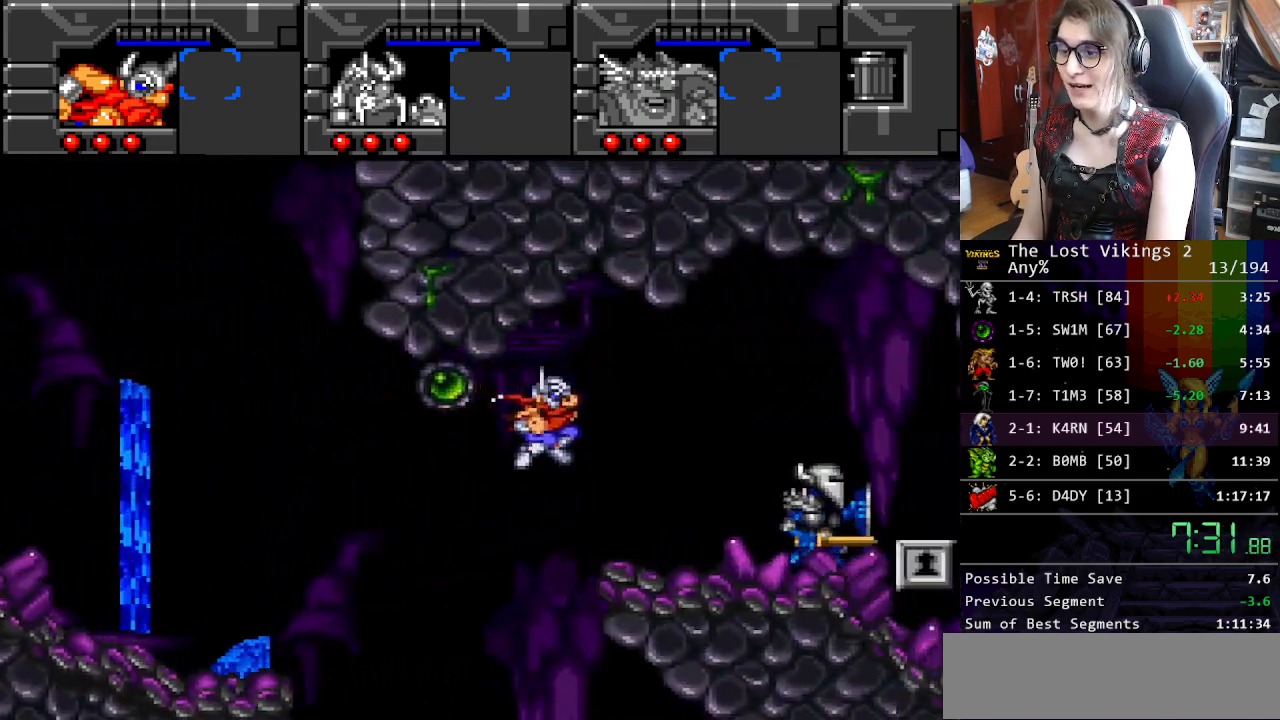
{"buttons": ["DPAD_RIGHT"], "events": [[50, "DPAD_RIGHT", "up"], [67, "DPAD_LEFT", "down"], [234, "DPAD_LEFT", "up"], [251, "R1", "down"], [351, "DPAD_RIGHT", "down"], [351, "R1", "up"]]}
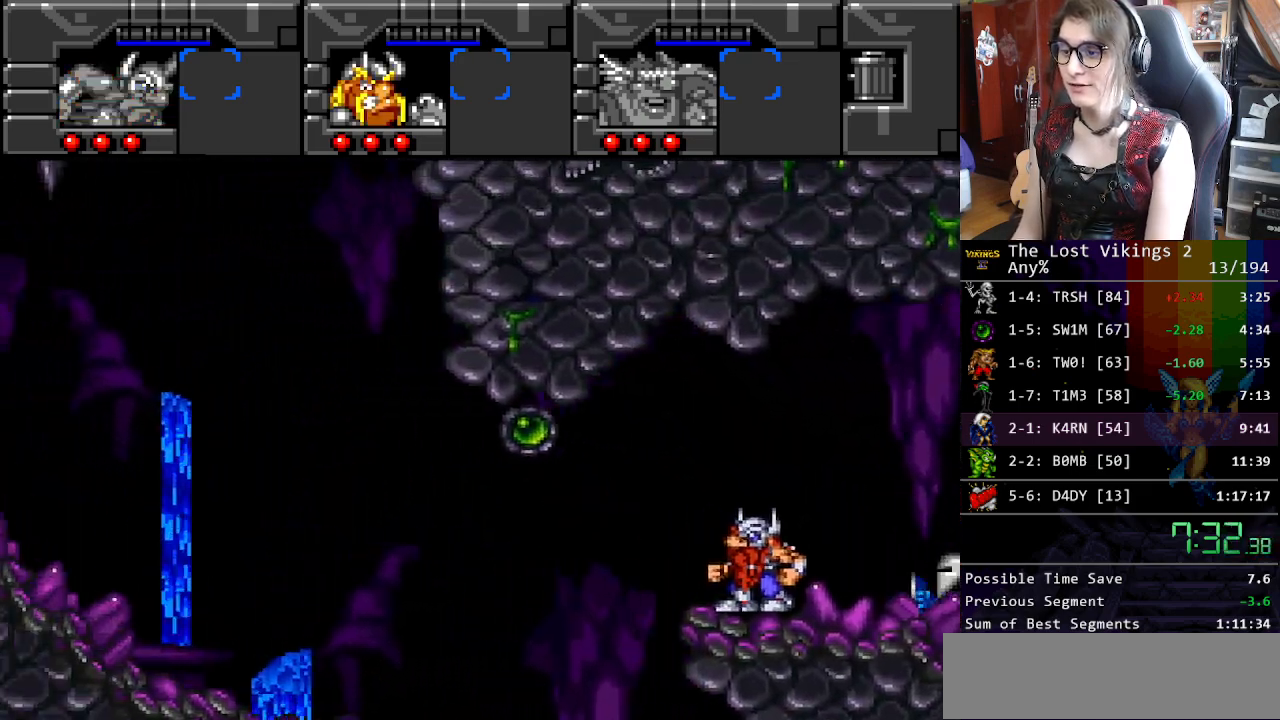
{"buttons": ["DPAD_RIGHT"], "events": []}
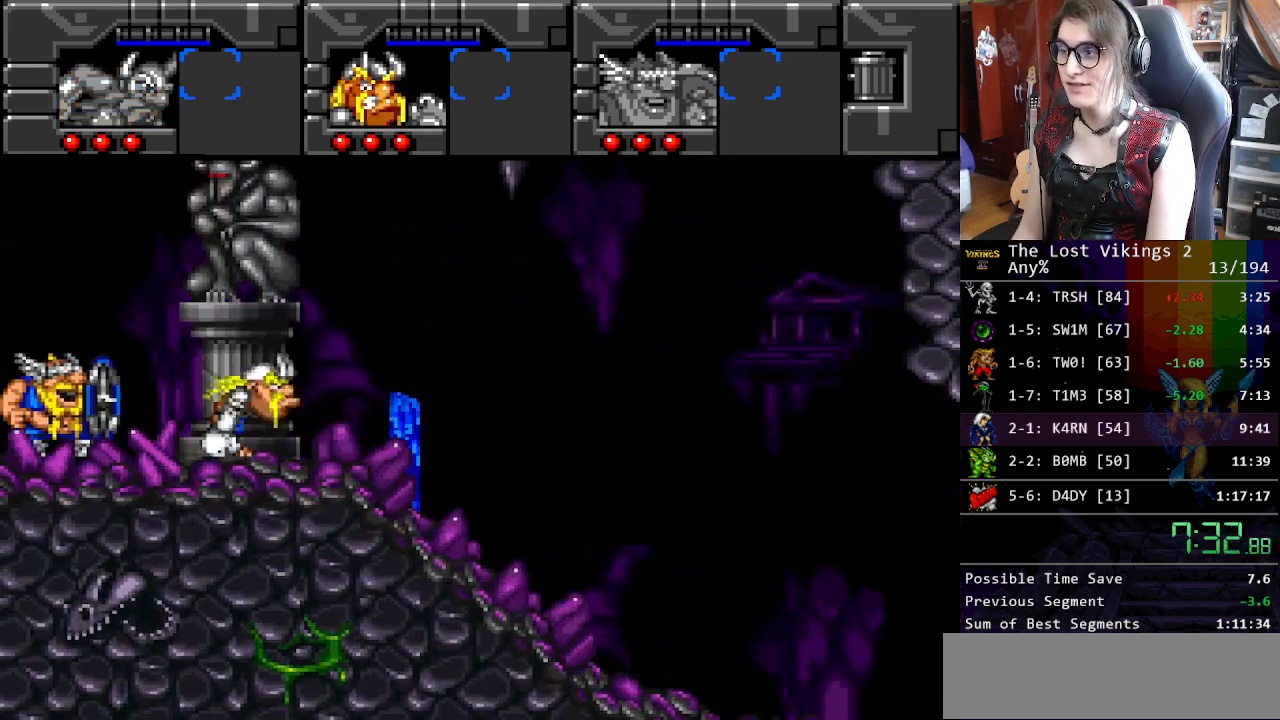
{"buttons": ["DPAD_RIGHT"], "events": []}
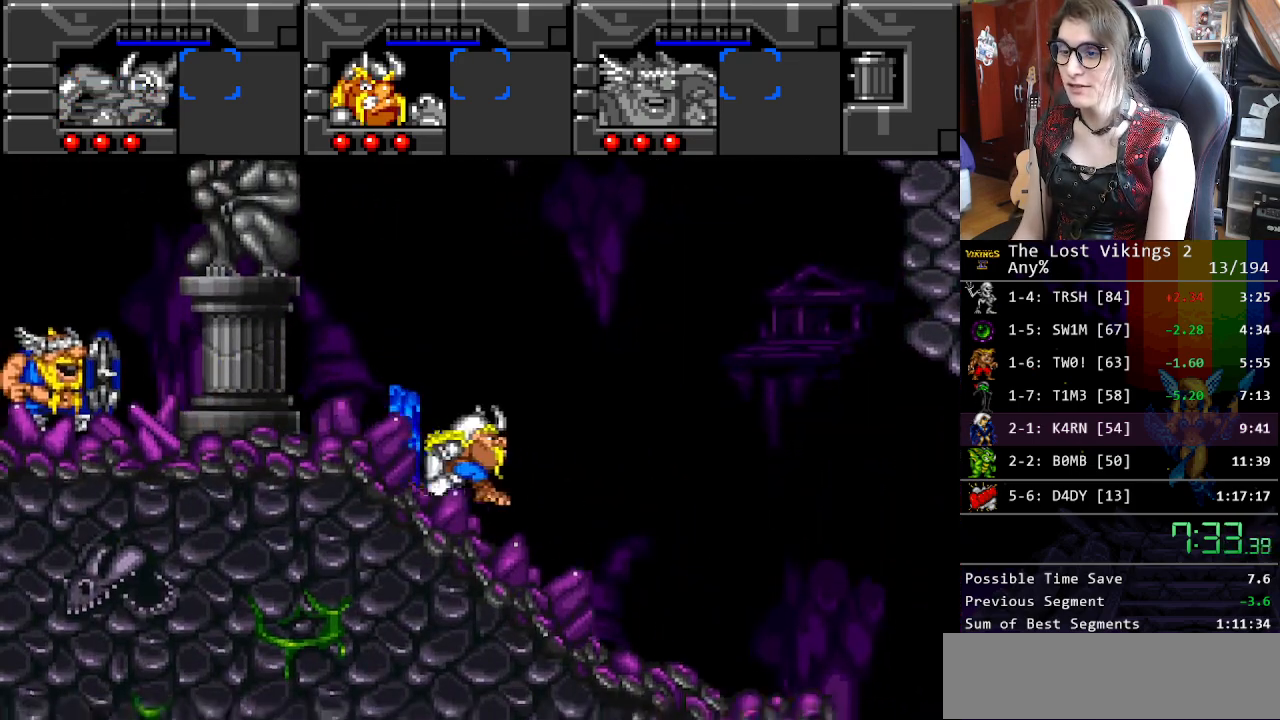
{"buttons": ["DPAD_UP", "DPAD_RIGHT"], "events": [[451, "DPAD_UP", "down"]]}
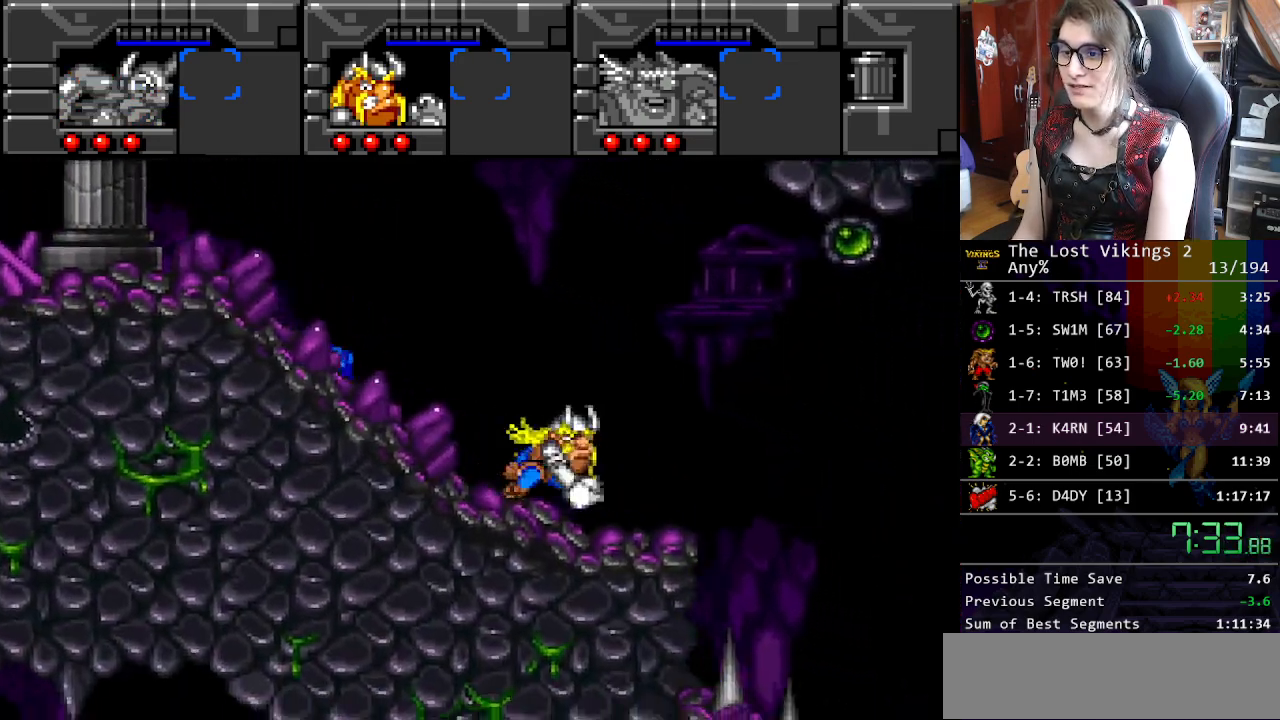
{"buttons": ["DPAD_UP", "DPAD_RIGHT"], "events": [[17, "Y", "down"], [217, "Y", "up"]]}
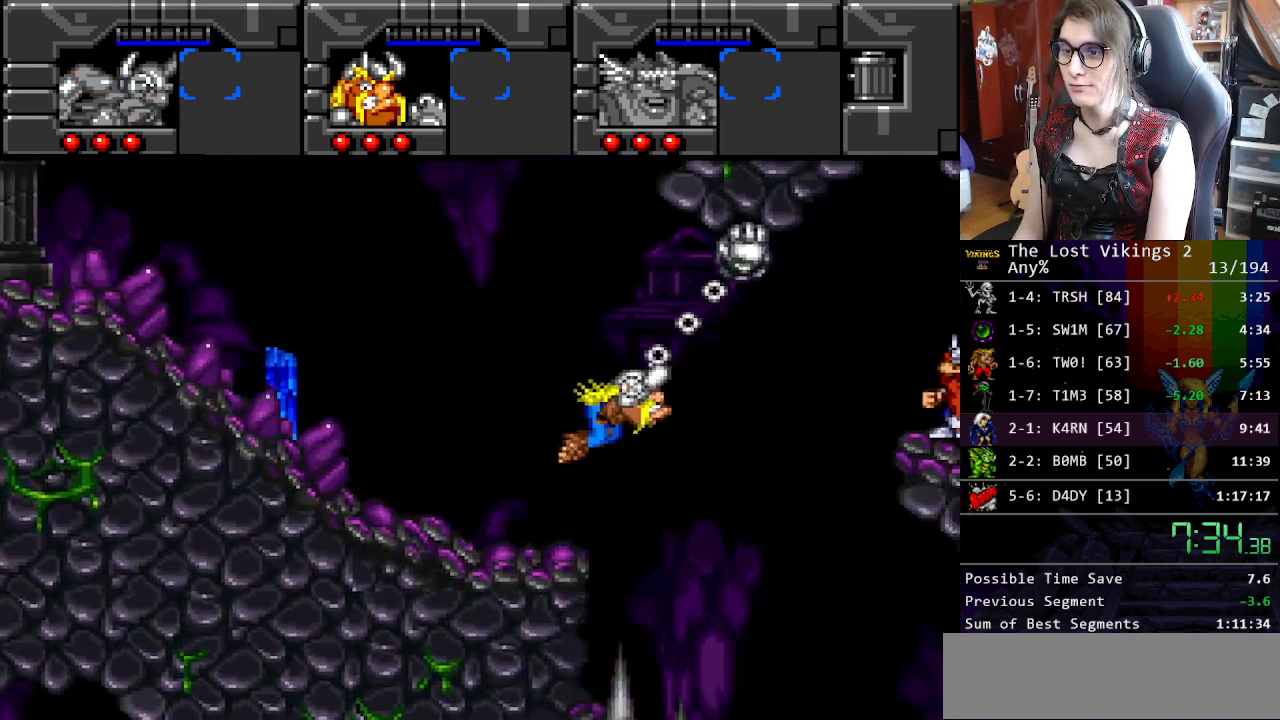
{"buttons": ["DPAD_UP", "DPAD_RIGHT"], "events": []}
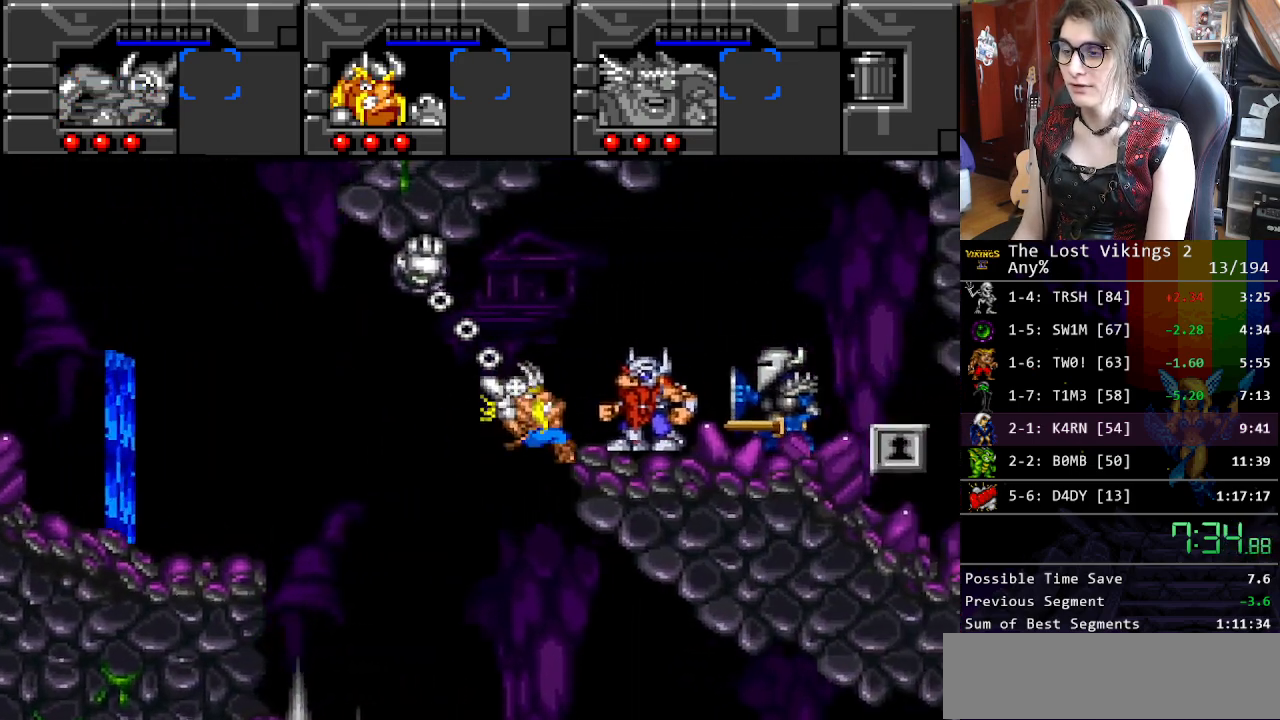
{"buttons": ["DPAD_RIGHT"], "events": [[151, "Y", "down"], [201, "DPAD_UP", "up"], [234, "DPAD_RIGHT", "up"], [284, "Y", "up"], [351, "DPAD_RIGHT", "down"], [351, "R1", "down"], [435, "R1", "up"]]}
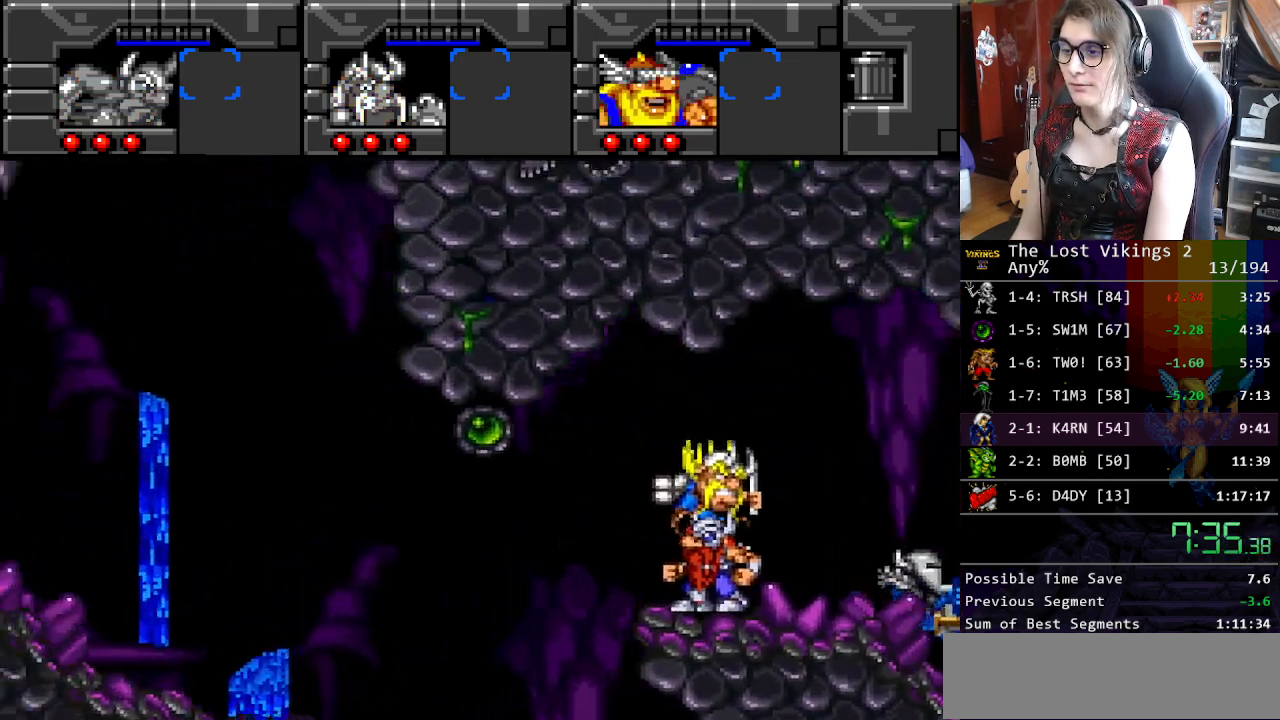
{"buttons": ["Y", "DPAD_RIGHT"], "events": [[350, "Y", "down"]]}
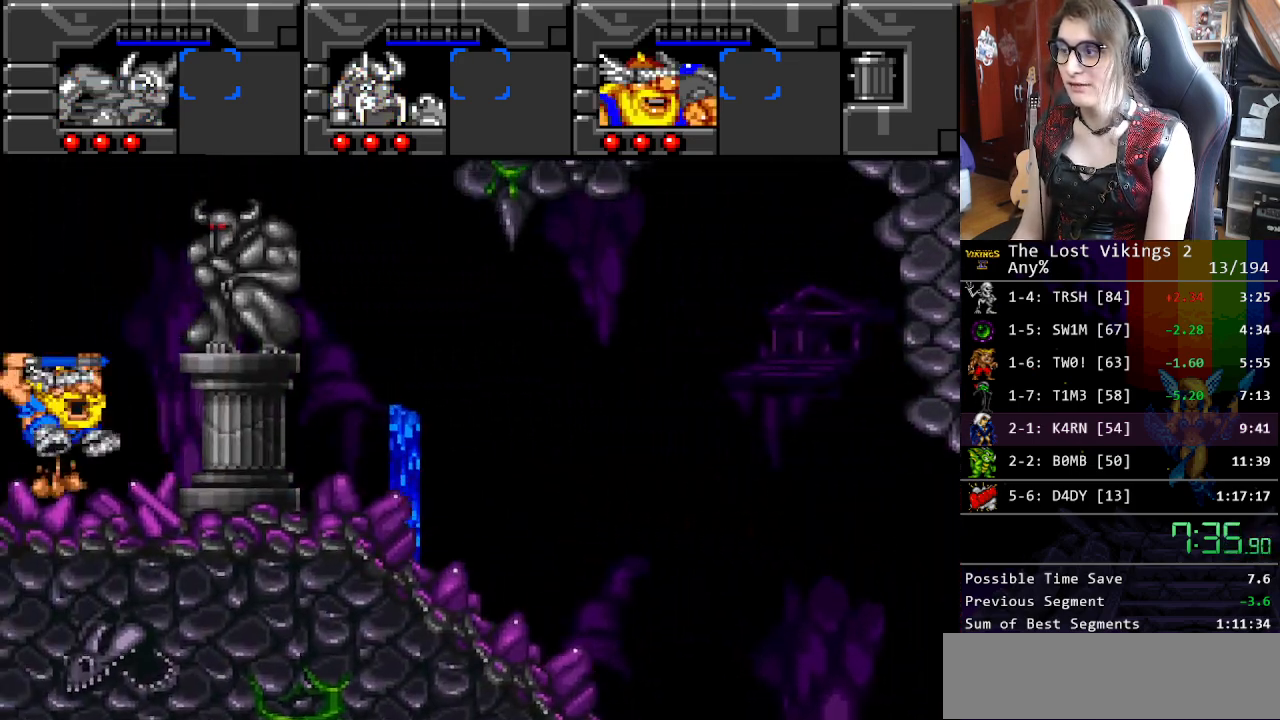
{"buttons": ["Y", "DPAD_RIGHT"], "events": []}
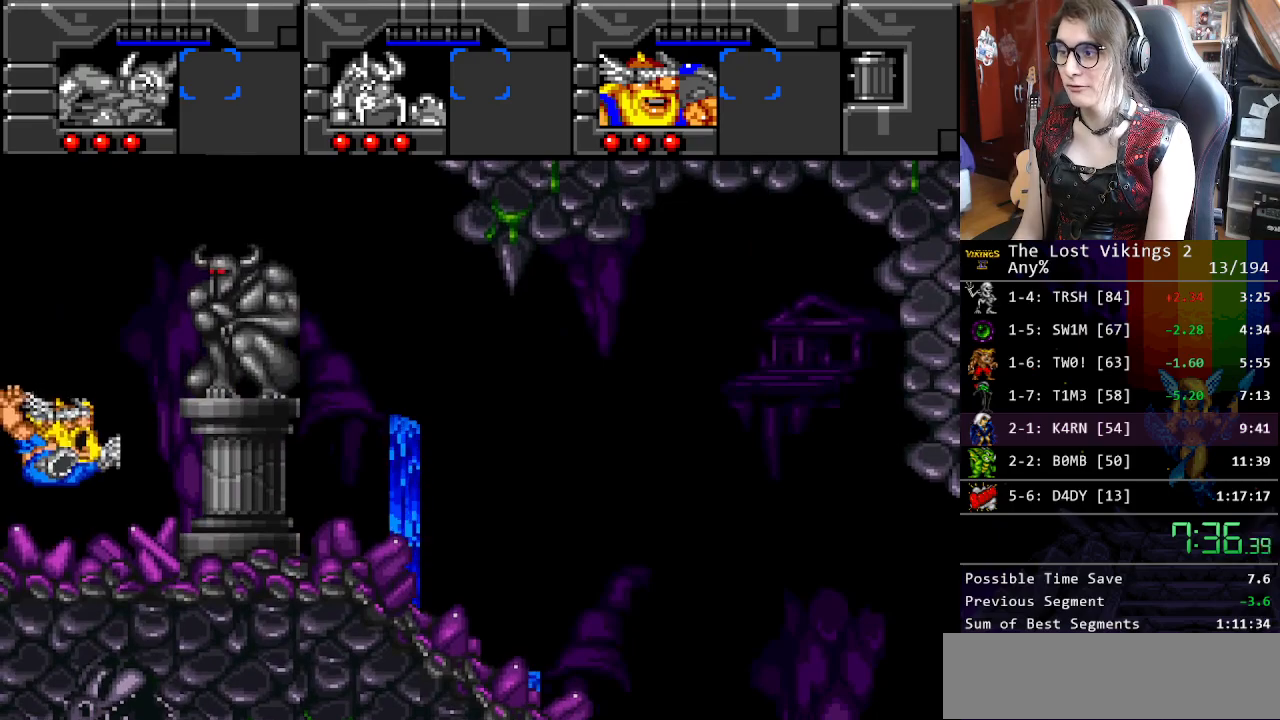
{"buttons": ["Y", "DPAD_RIGHT"], "events": []}
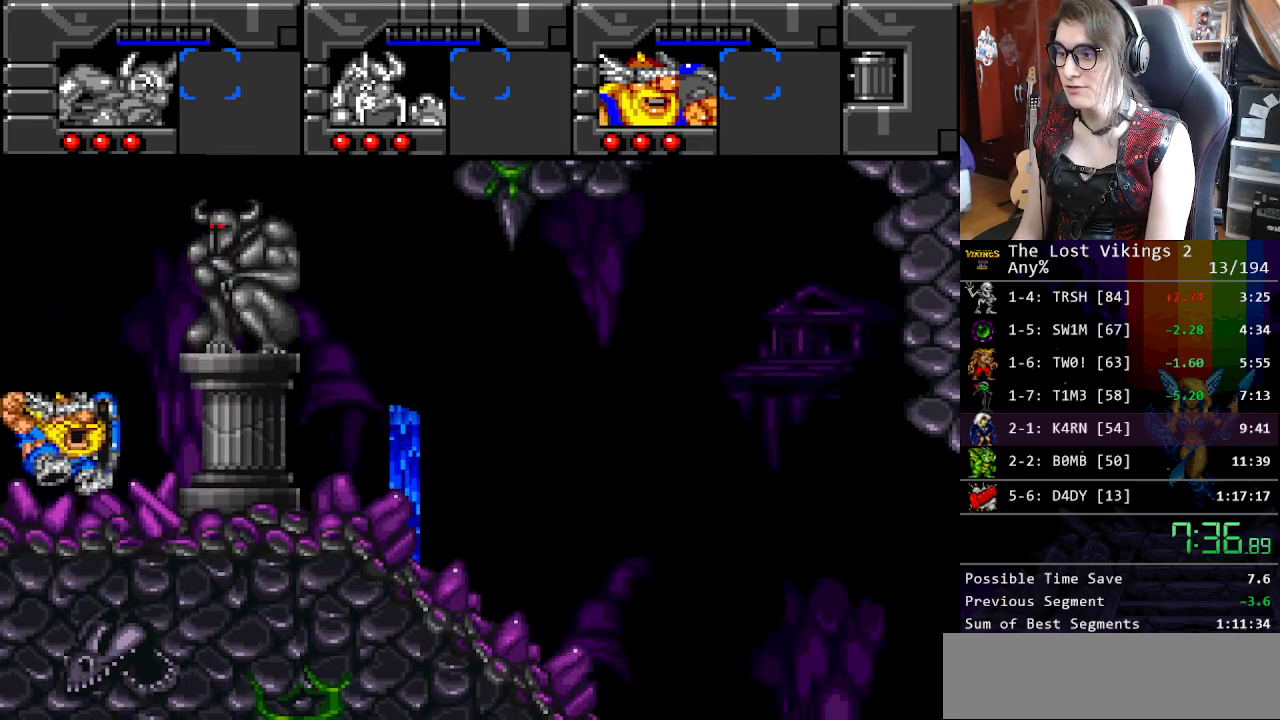
{"buttons": ["Y", "DPAD_RIGHT"], "events": []}
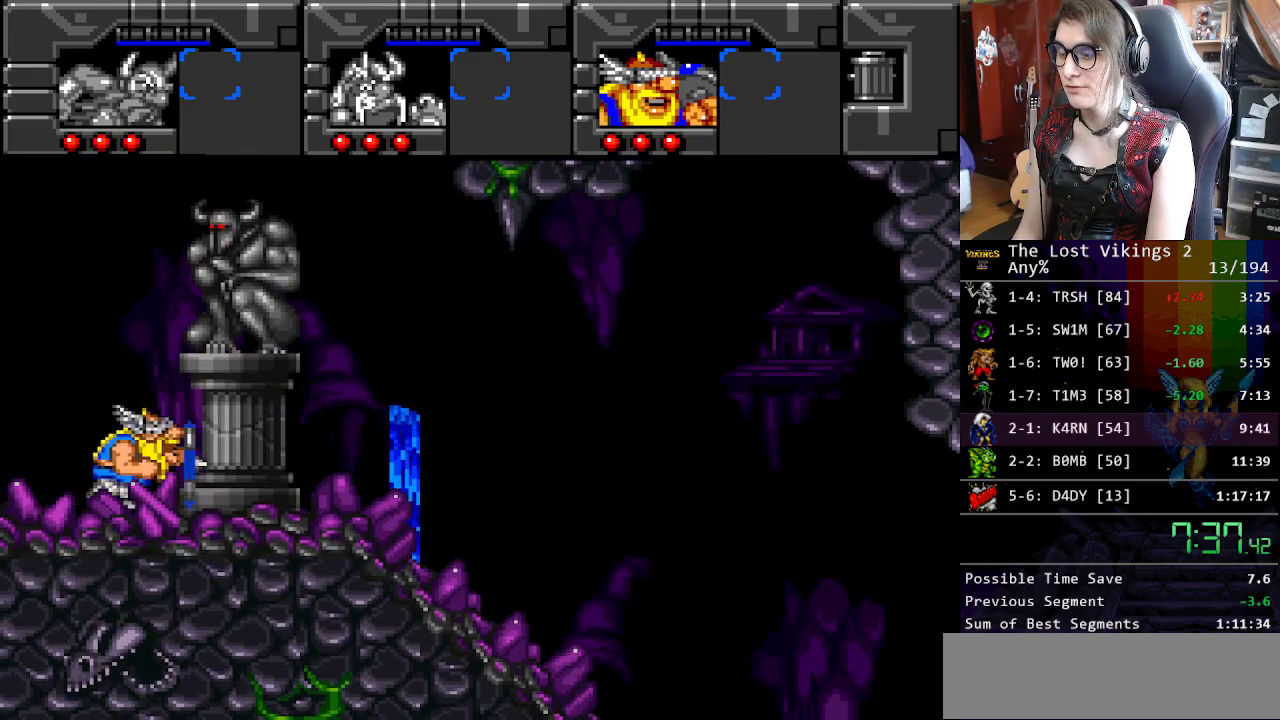
{"buttons": ["Y", "DPAD_RIGHT"], "events": []}
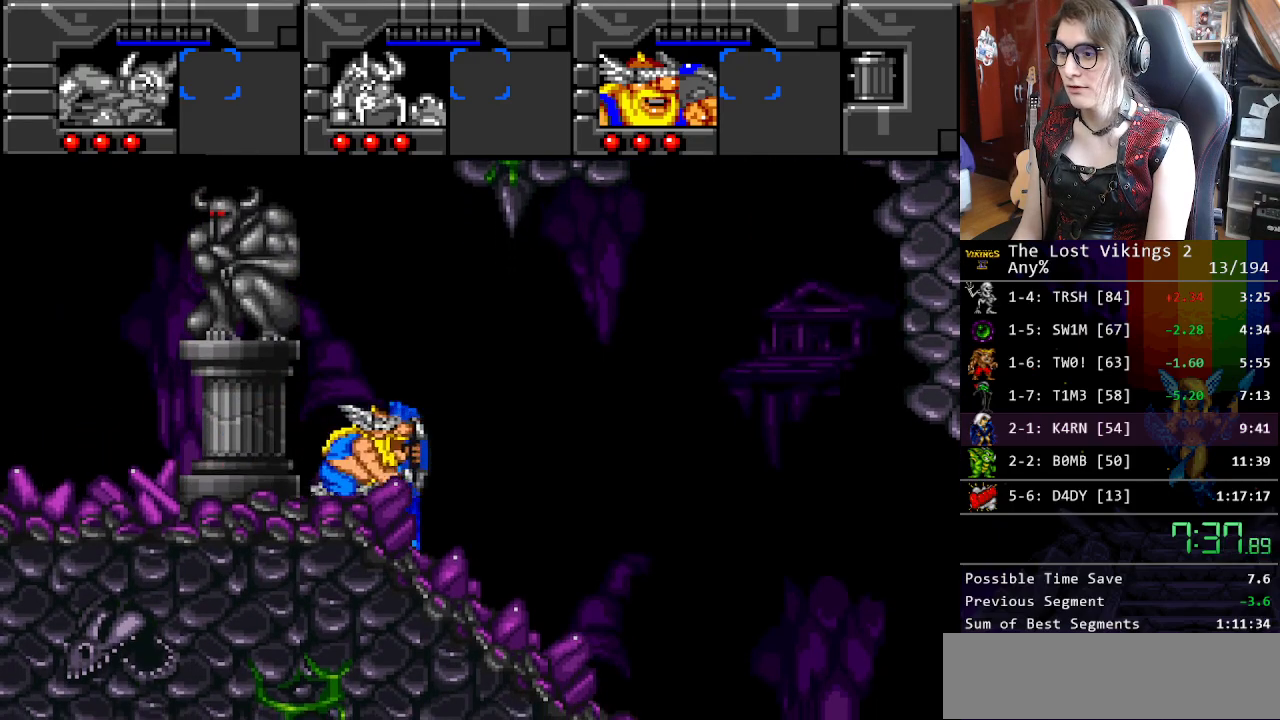
{"buttons": ["Y", "DPAD_RIGHT"], "events": []}